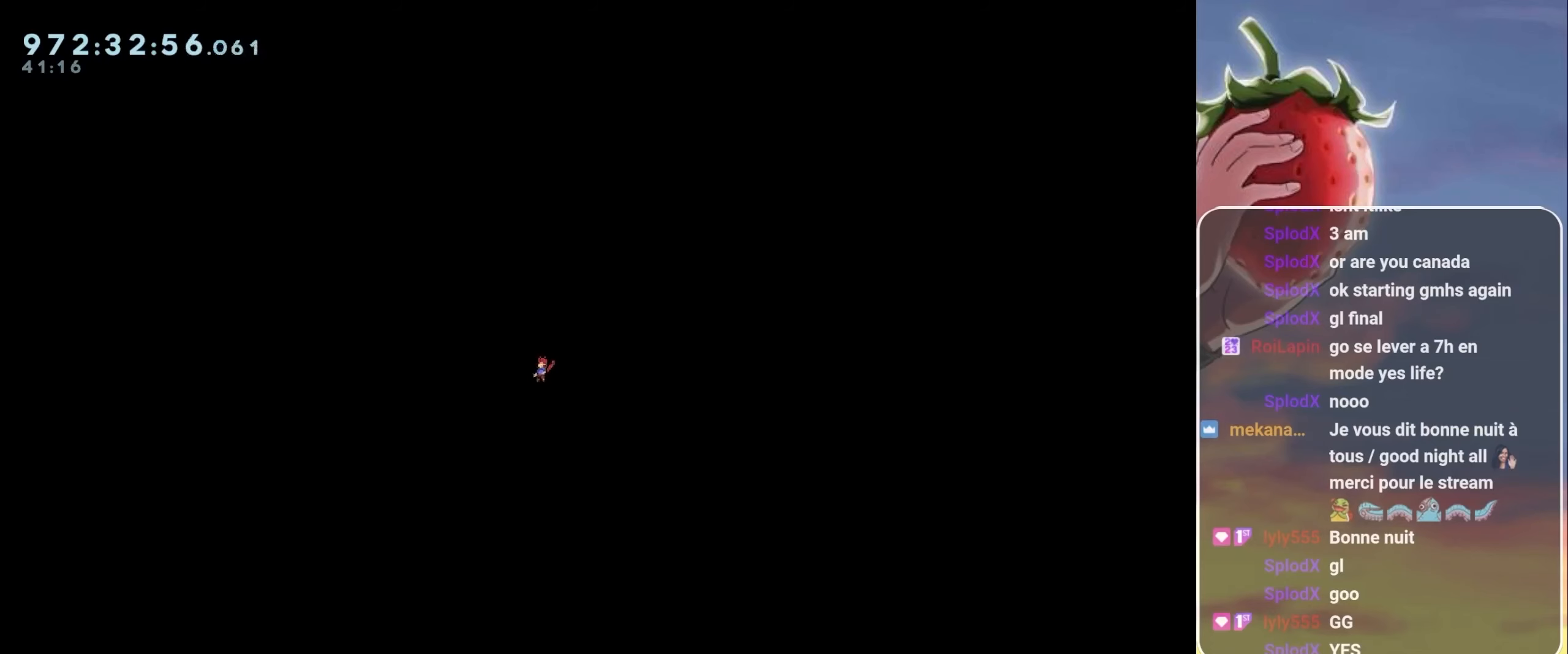
Gameplay with keyboard; each line is a JSON object with the keys held at the frame after it. "events" lists presses ("down") and releases ("up") of "3", "dash", "demo", "down", "grab", "jump", "jump2", "left", "pause", "right" and "up" between this image and that frame as [ms after this image, input, new state], when the widget could be followed in between. No other keys are recorded. Mouse input is not recorded. Key names are as the overlay labels them; some are game actions (e.g. jump) rather than physical keys.
{"keys": ["right"], "events": [[100, "right", "down"]]}
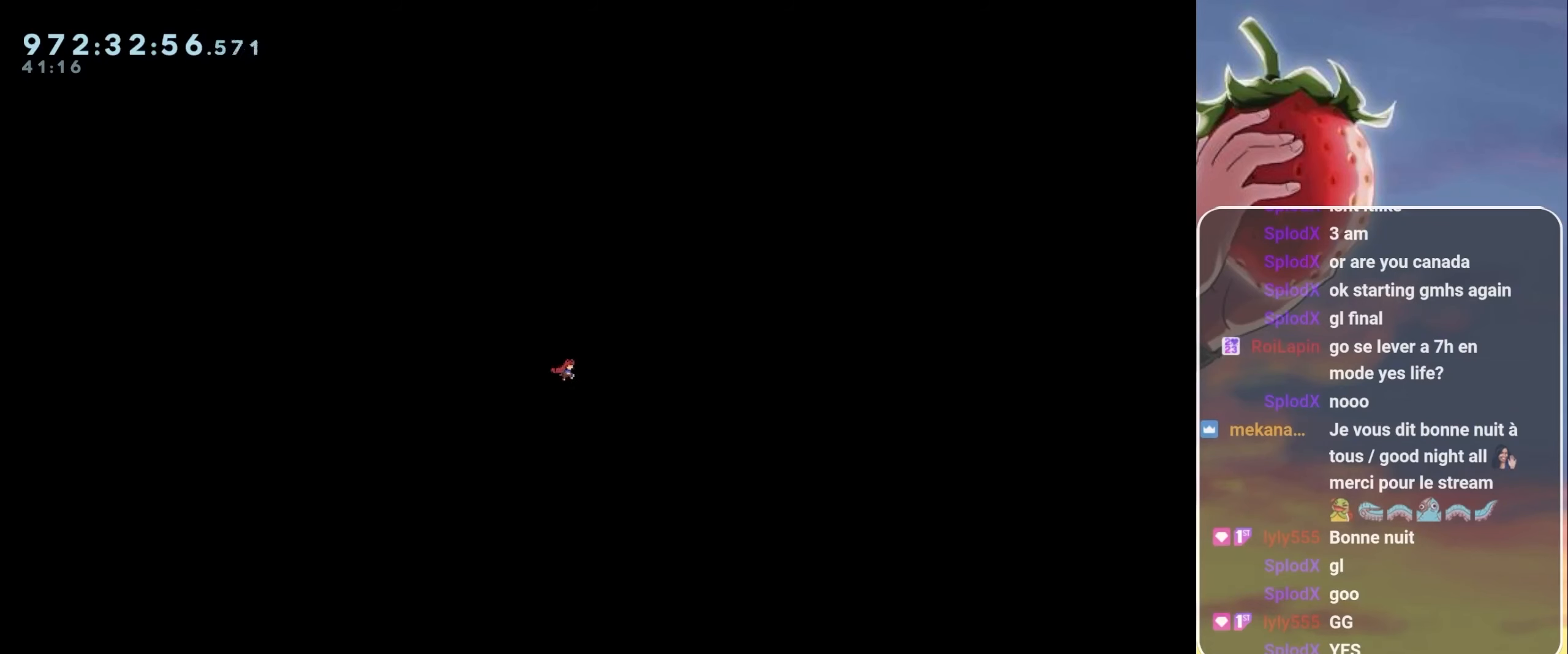
{"keys": ["jump", "right"], "events": [[133, "dash", "down"], [133, "down", "down"], [250, "dash", "up"], [350, "jump", "down"], [383, "down", "up"]]}
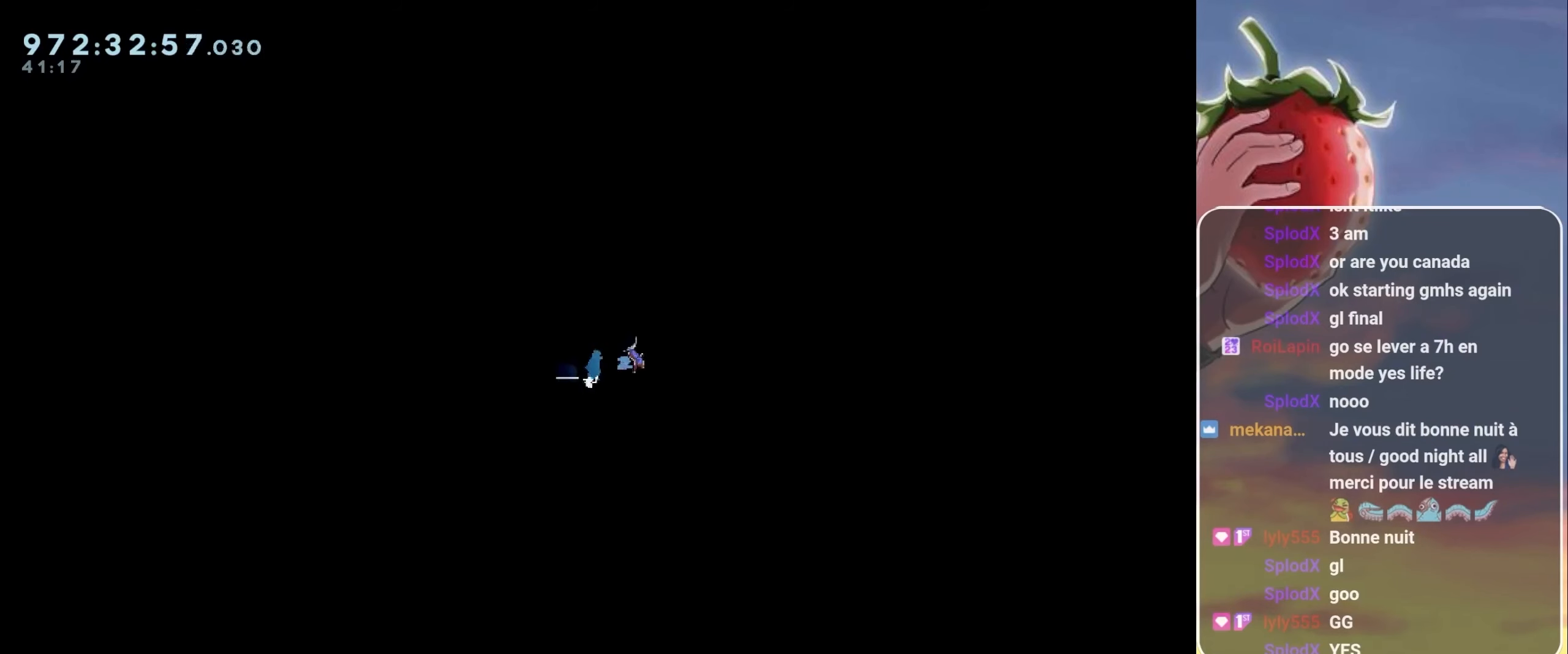
{"keys": ["right"], "events": [[267, "jump", "up"], [433, "jump", "down"], [500, "jump", "up"]]}
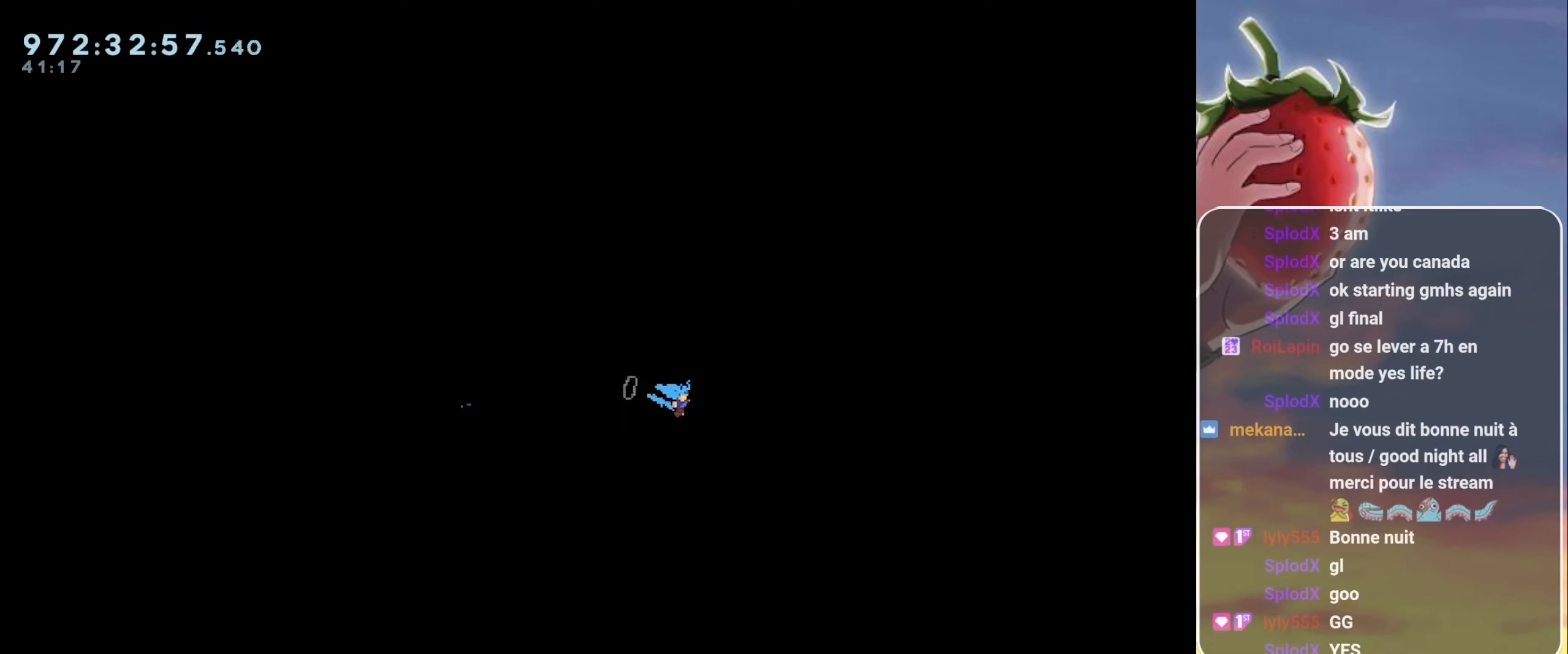
{"keys": ["right"], "events": [[100, "down", "down"], [183, "jump", "down"], [217, "down", "up"], [217, "jump", "up"], [350, "jump", "down"], [417, "jump", "up"]]}
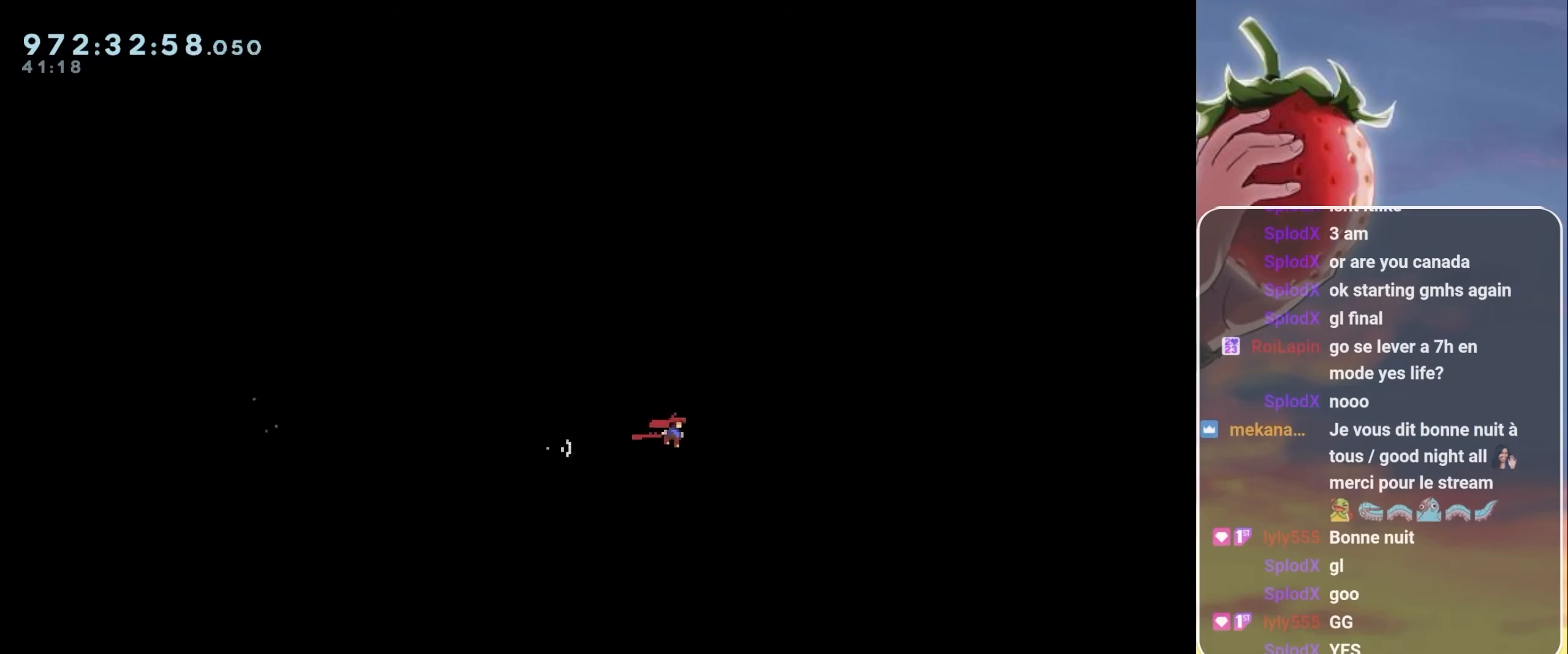
{"keys": ["dash", "down", "right"], "events": [[67, "jump", "down"], [100, "down", "down"], [150, "jump", "up"], [300, "jump", "down"], [400, "jump", "up"], [483, "dash", "down"]]}
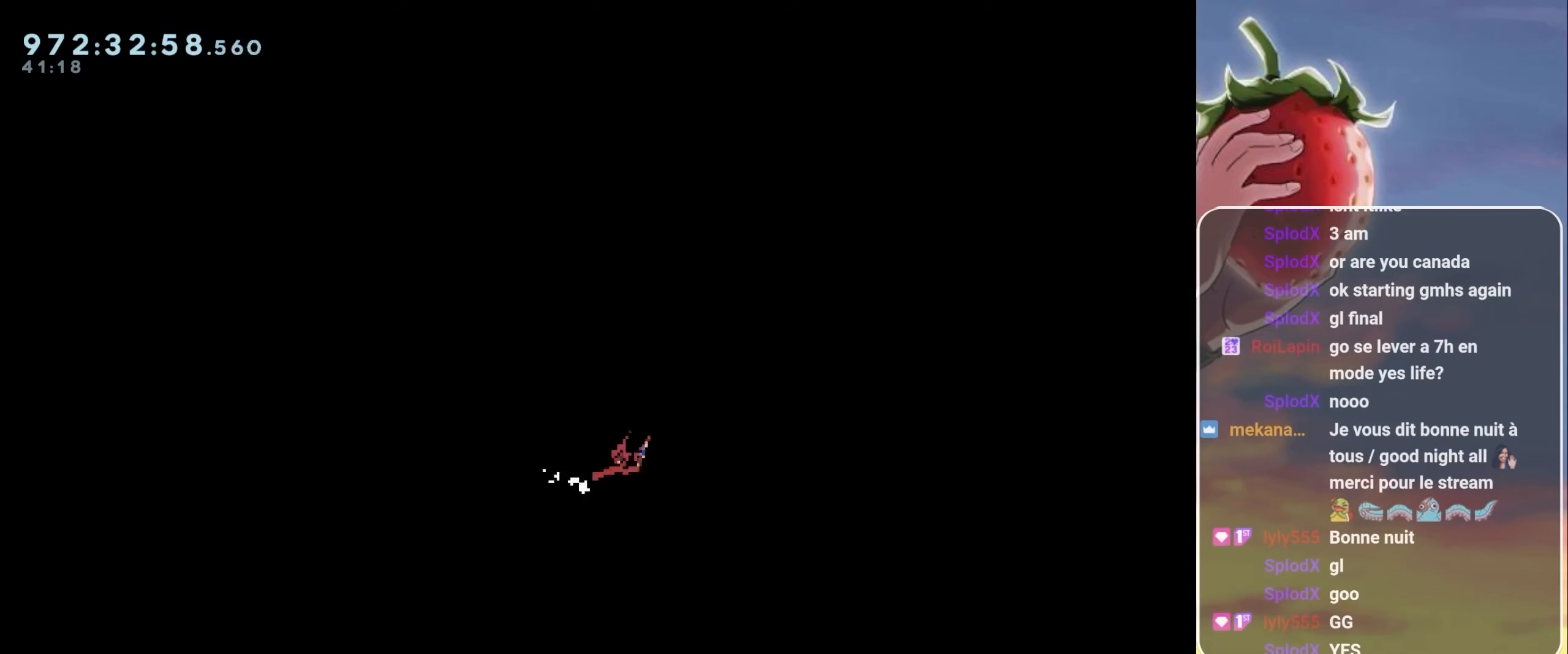
{"keys": ["grab", "jump", "jump2", "right"], "events": [[83, "grab", "down"], [100, "dash", "up"], [167, "jump", "down"], [400, "down", "up"], [400, "jump2", "down"]]}
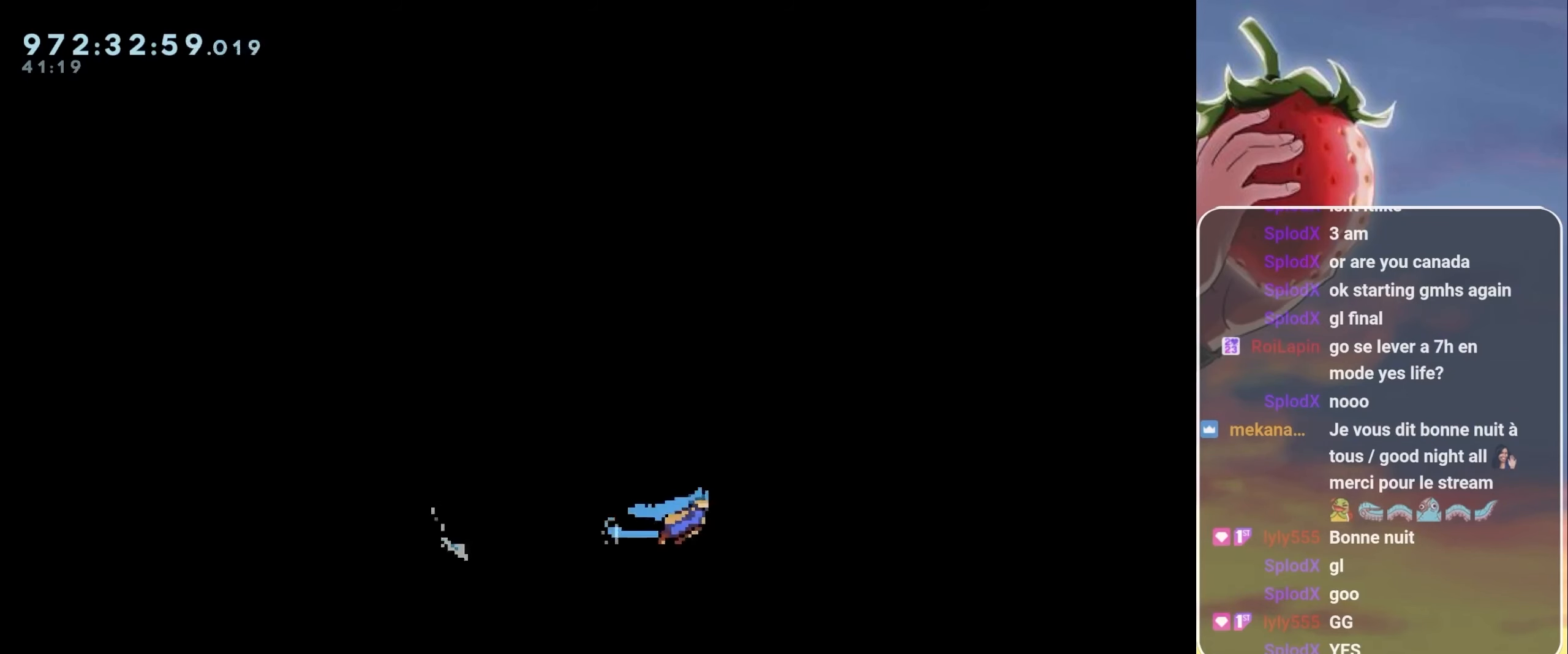
{"keys": ["right"], "events": [[17, "jump", "up"], [133, "jump2", "up"], [183, "grab", "up"]]}
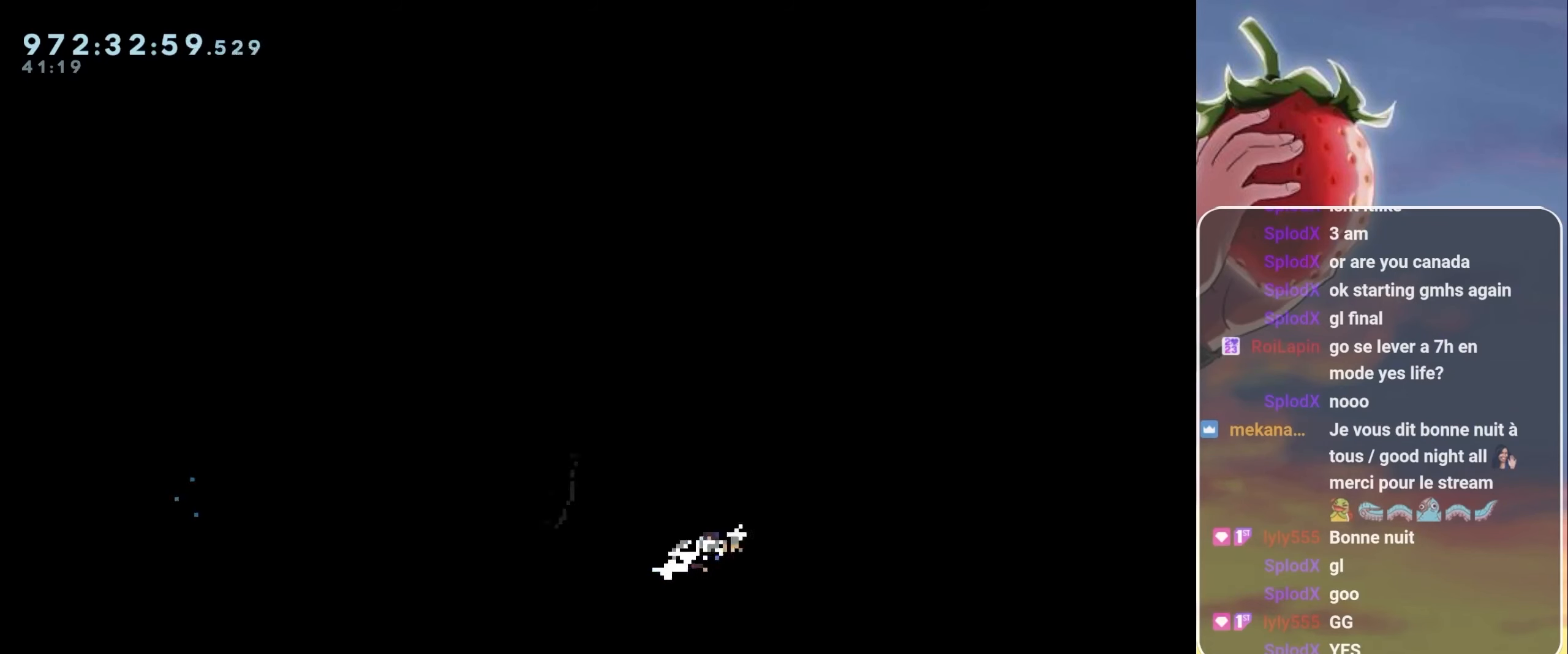
{"keys": [], "events": [[333, "right", "up"]]}
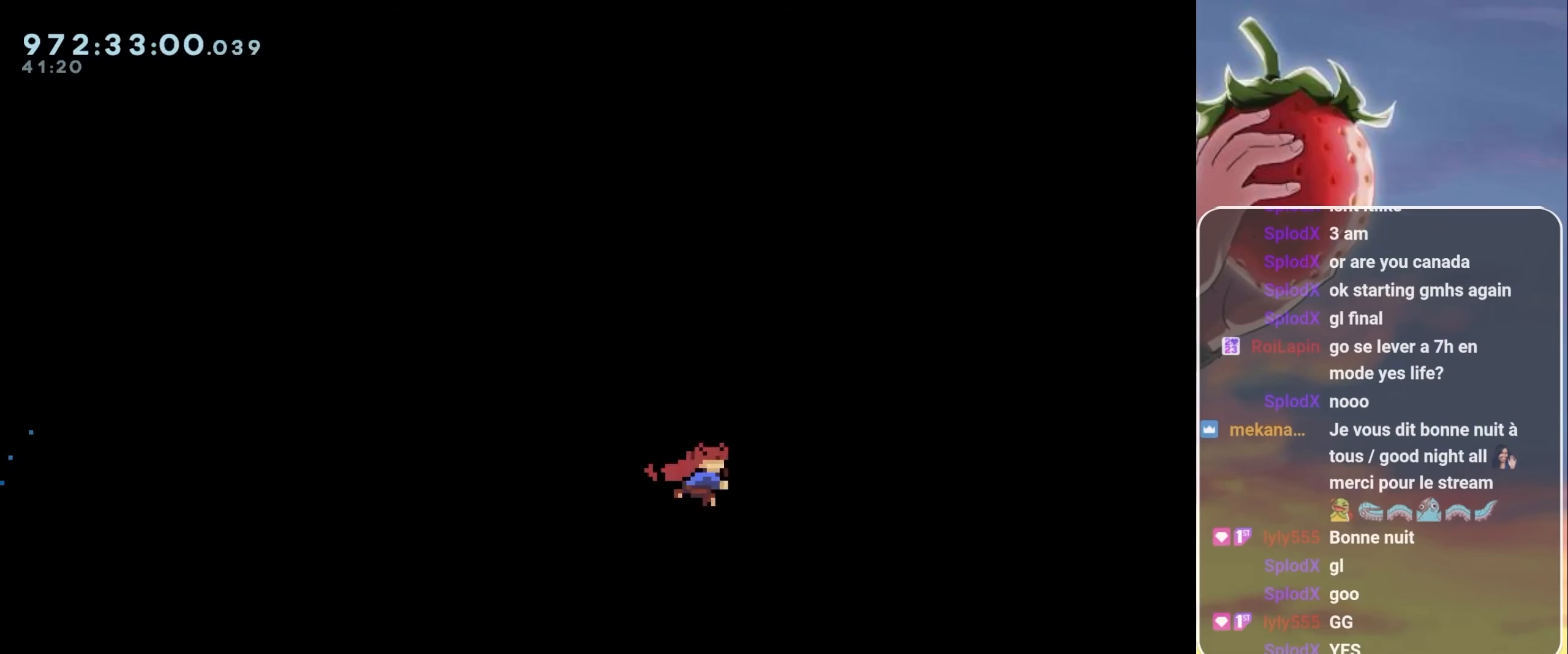
{"keys": ["grab", "jump", "right"], "events": [[17, "dash", "down"], [17, "down", "down"], [17, "right", "down"], [100, "dash", "up"], [100, "grab", "down"], [217, "jump", "down"], [433, "down", "up"]]}
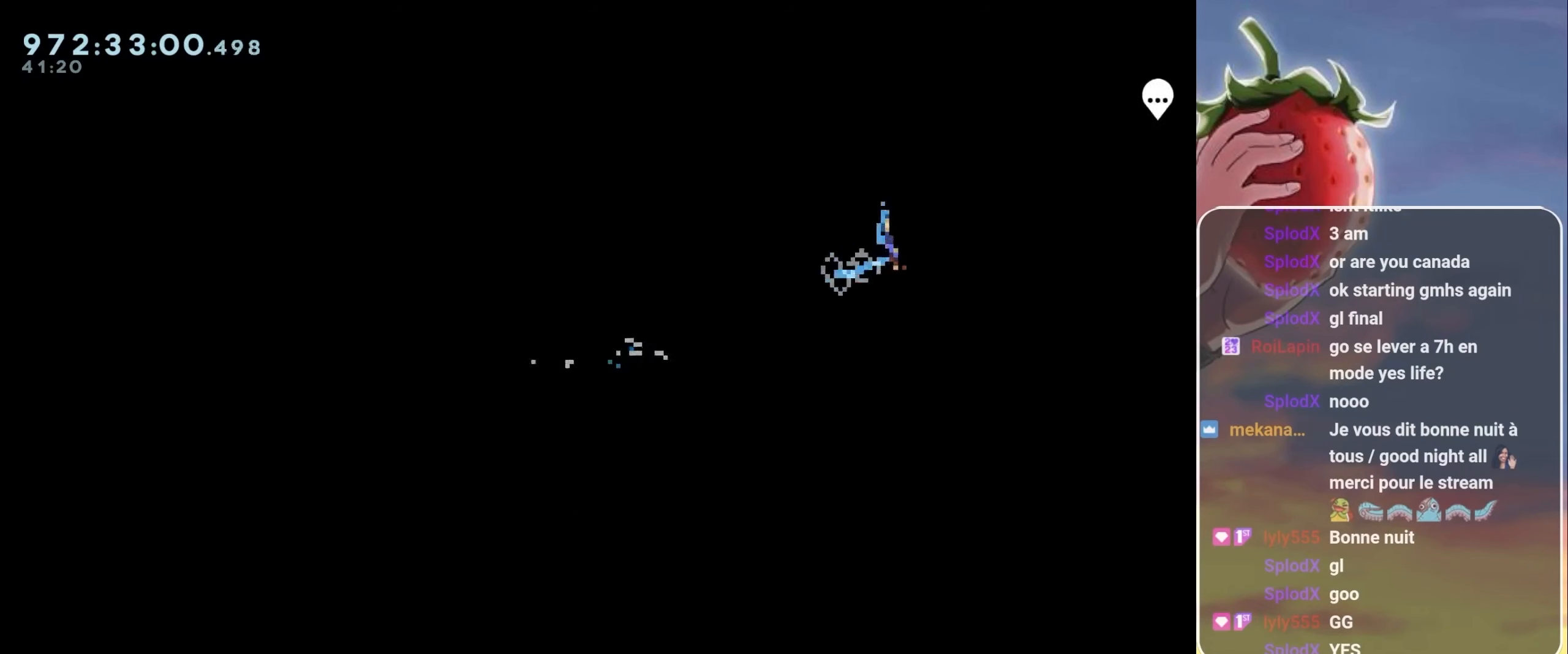
{"keys": ["right"], "events": [[184, "jump", "up"], [417, "jump", "down"], [467, "grab", "up"], [467, "jump", "up"]]}
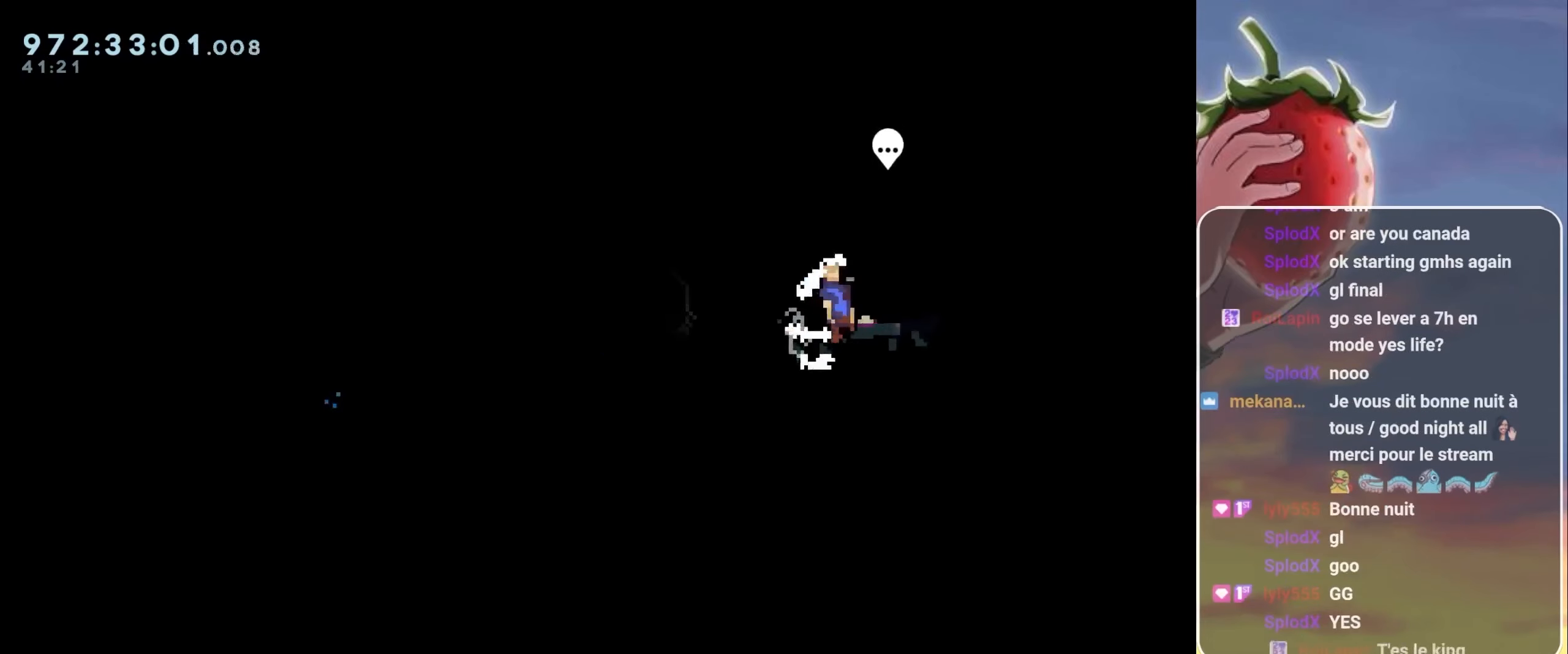
{"keys": [], "events": [[50, "right", "up"]]}
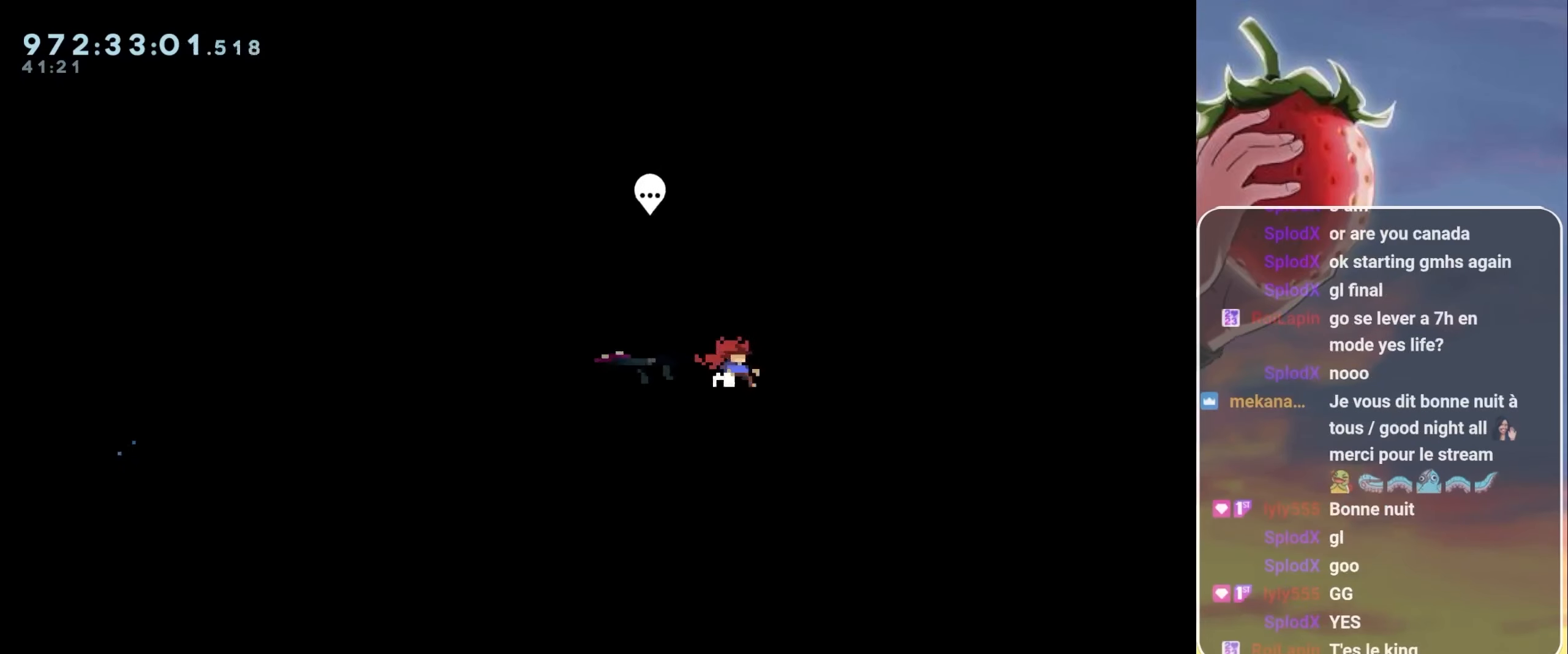
{"keys": [], "events": [[17, "left", "down"], [434, "left", "up"]]}
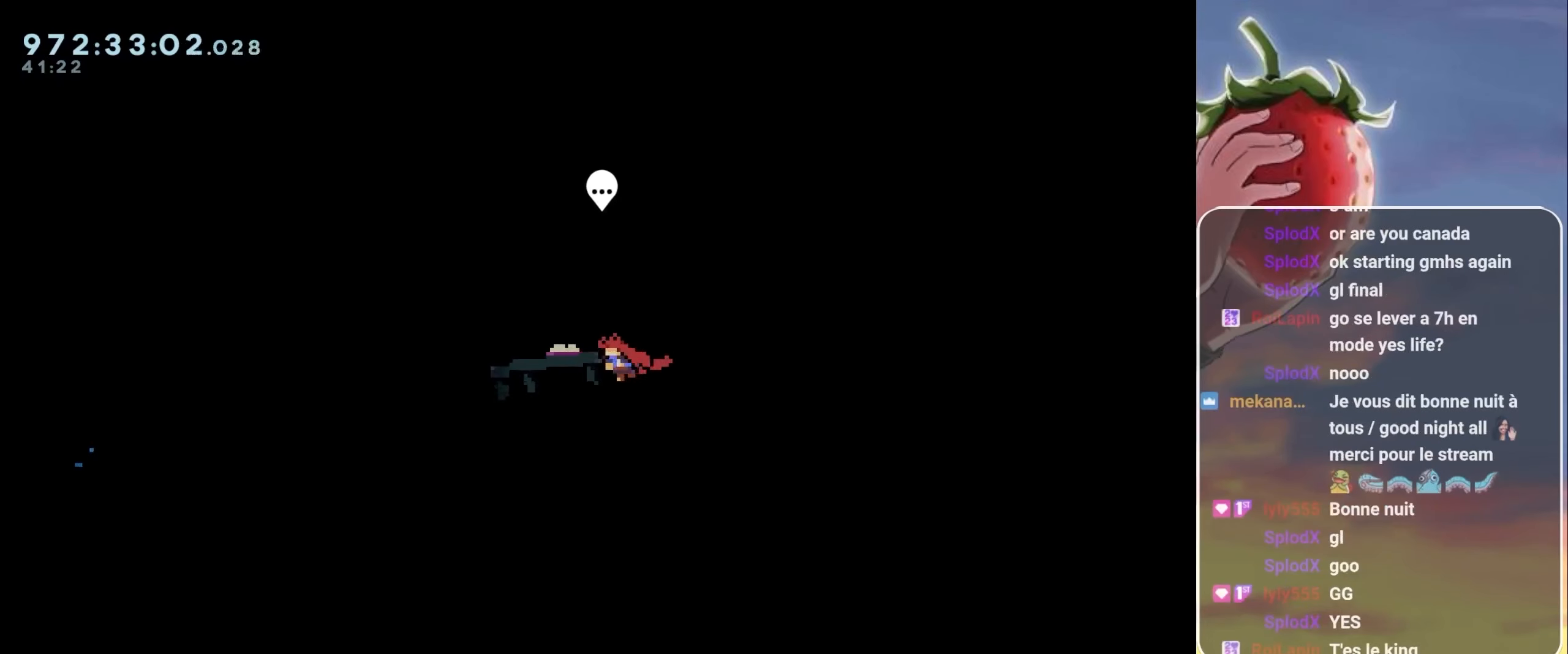
{"keys": [], "events": []}
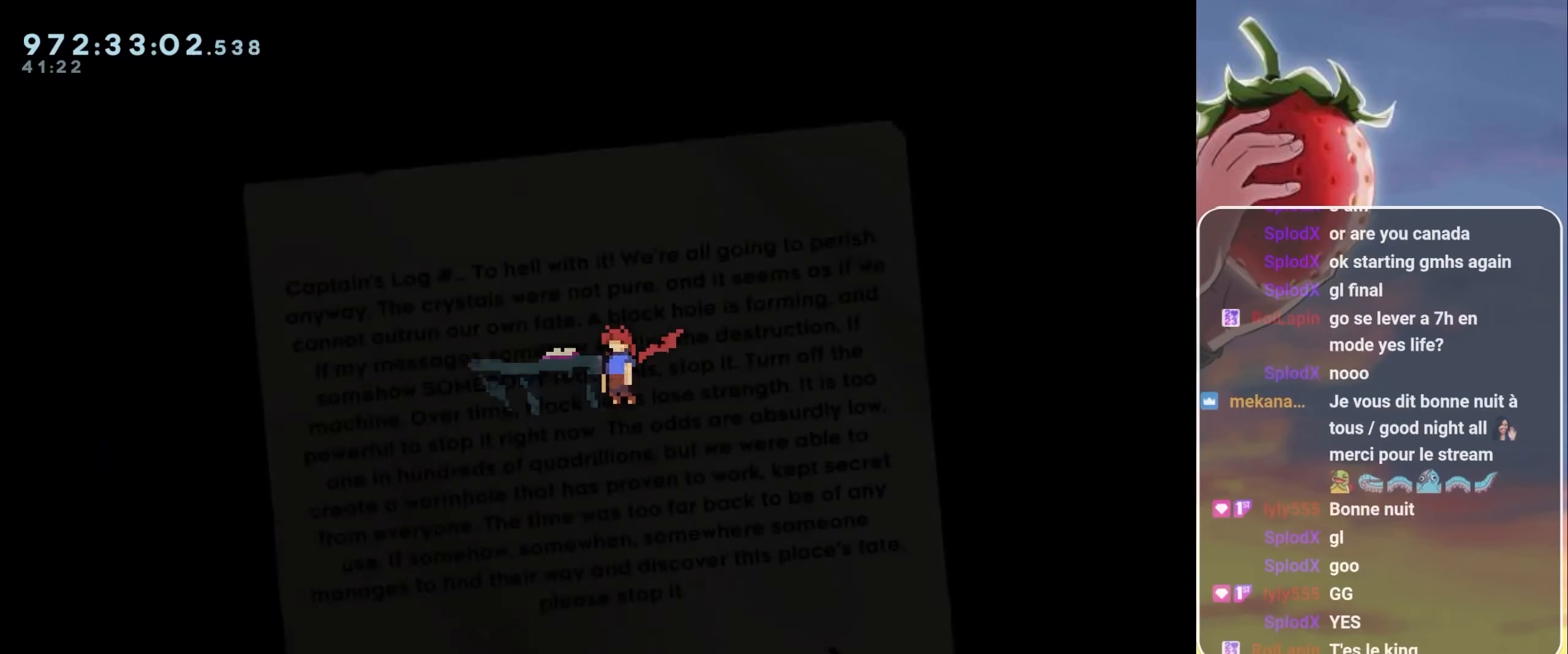
{"keys": [], "events": [[17, "left", "down"], [100, "left", "up"]]}
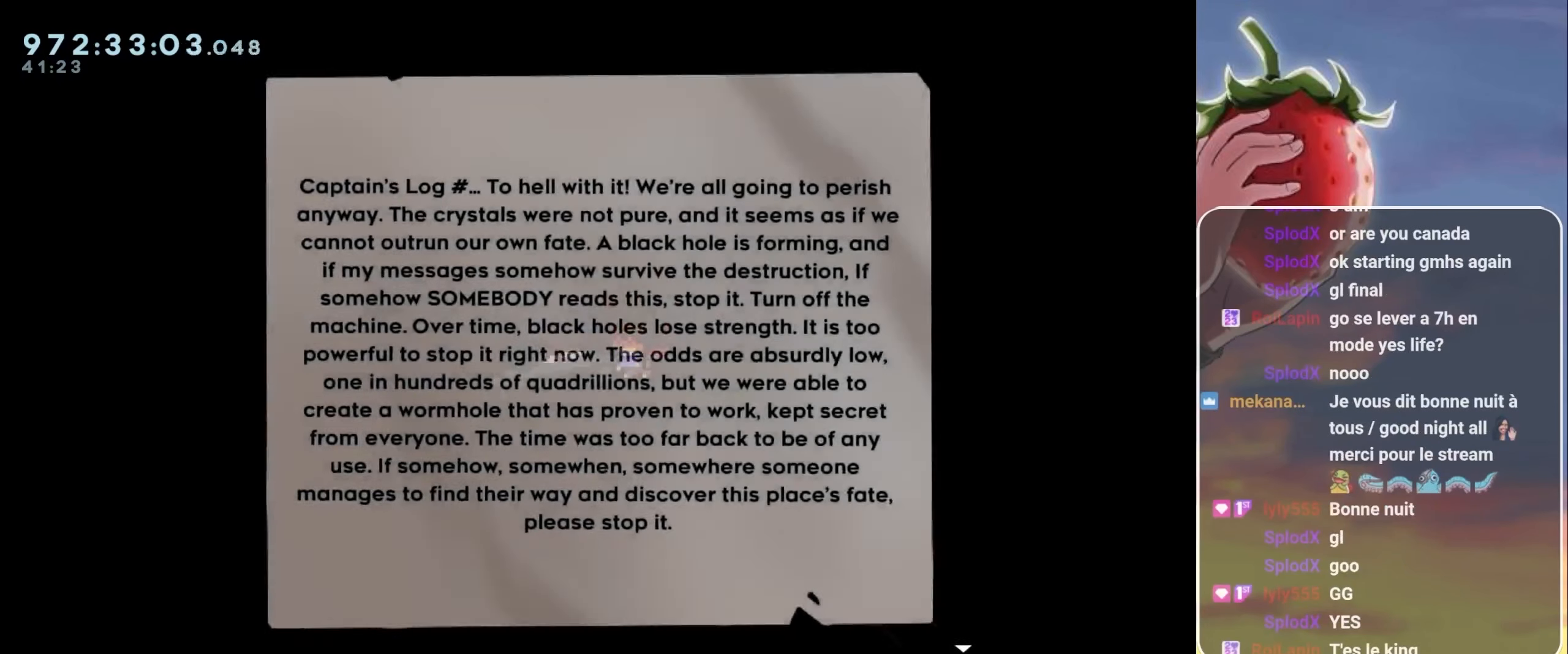
{"keys": [], "events": []}
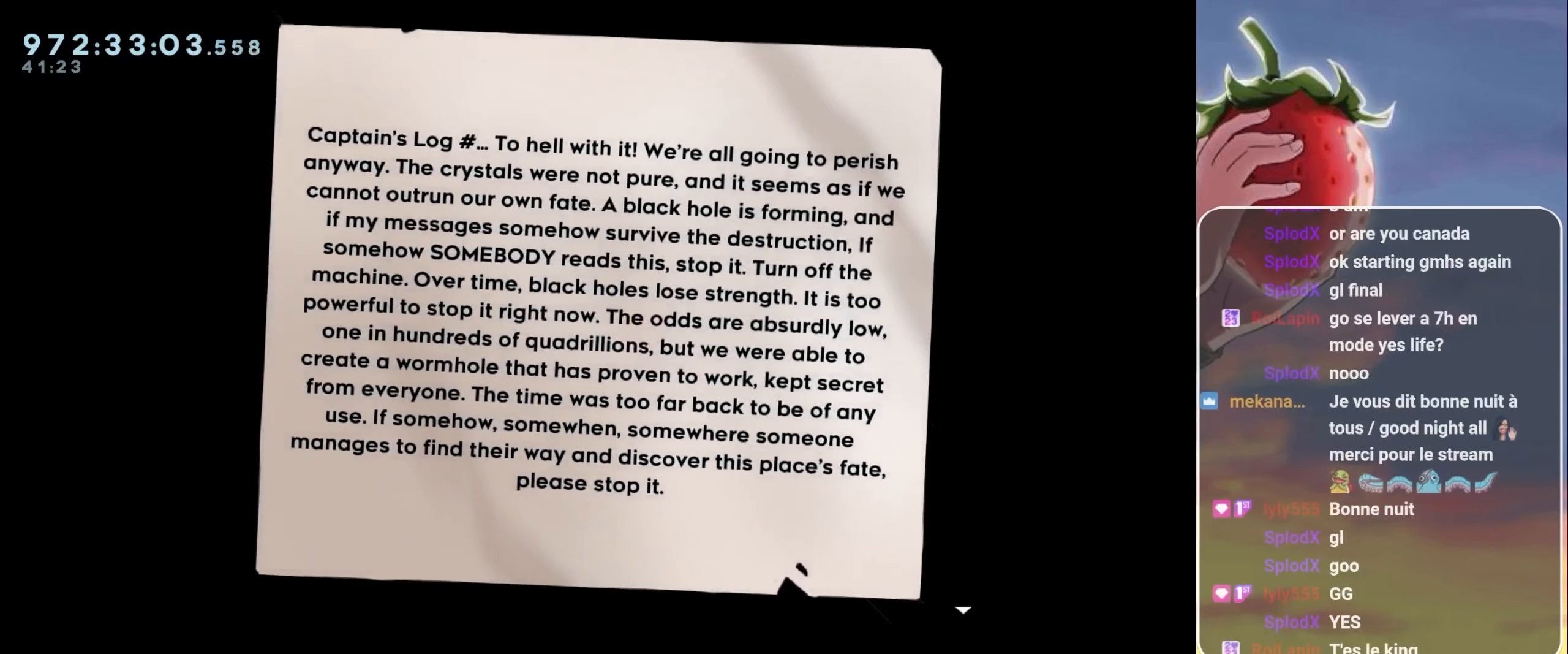
{"keys": [], "events": []}
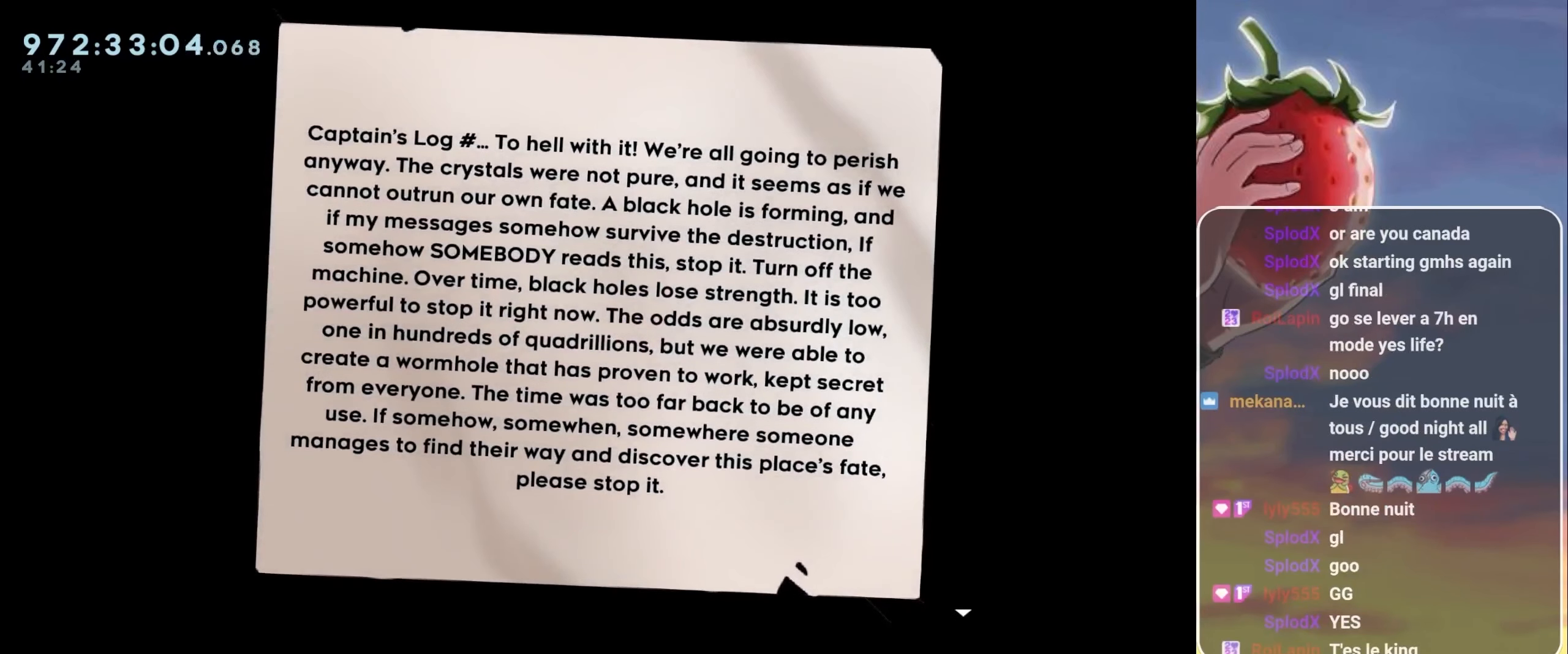
{"keys": [], "events": []}
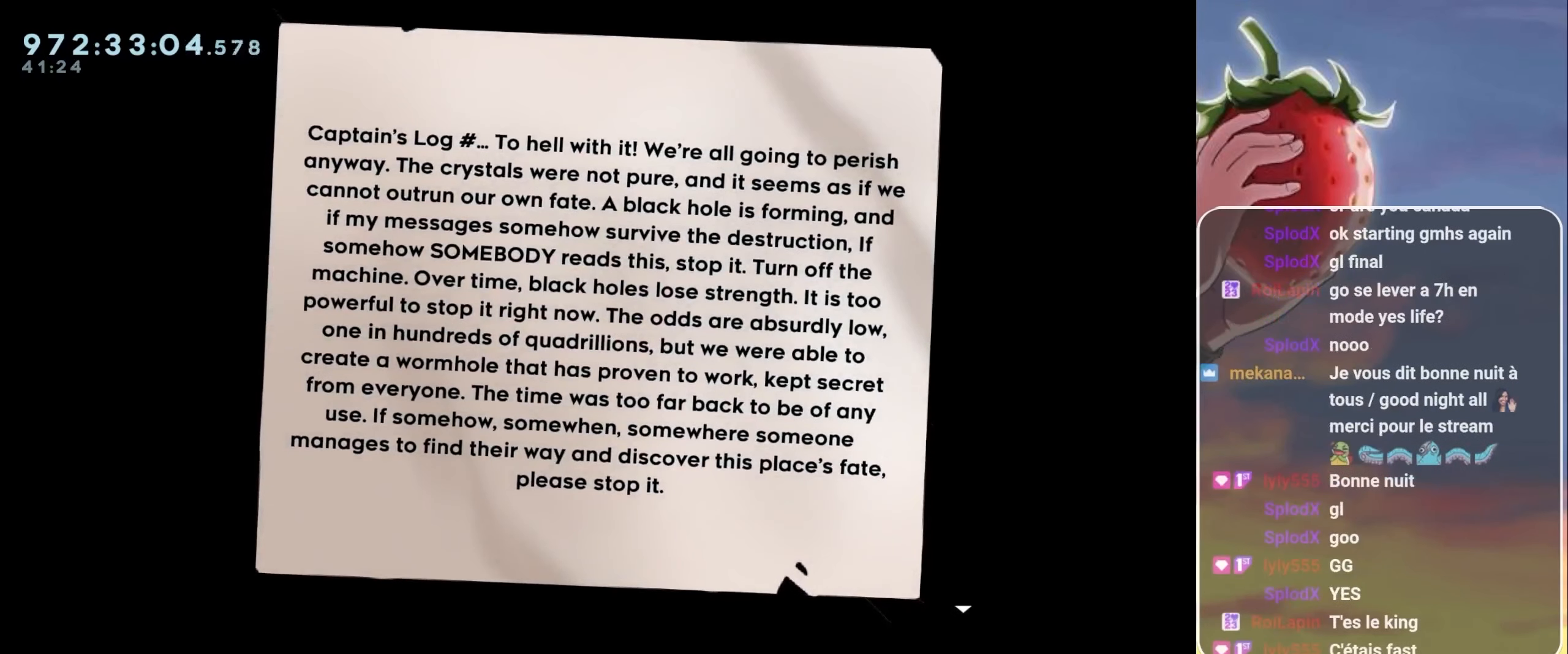
{"keys": [], "events": []}
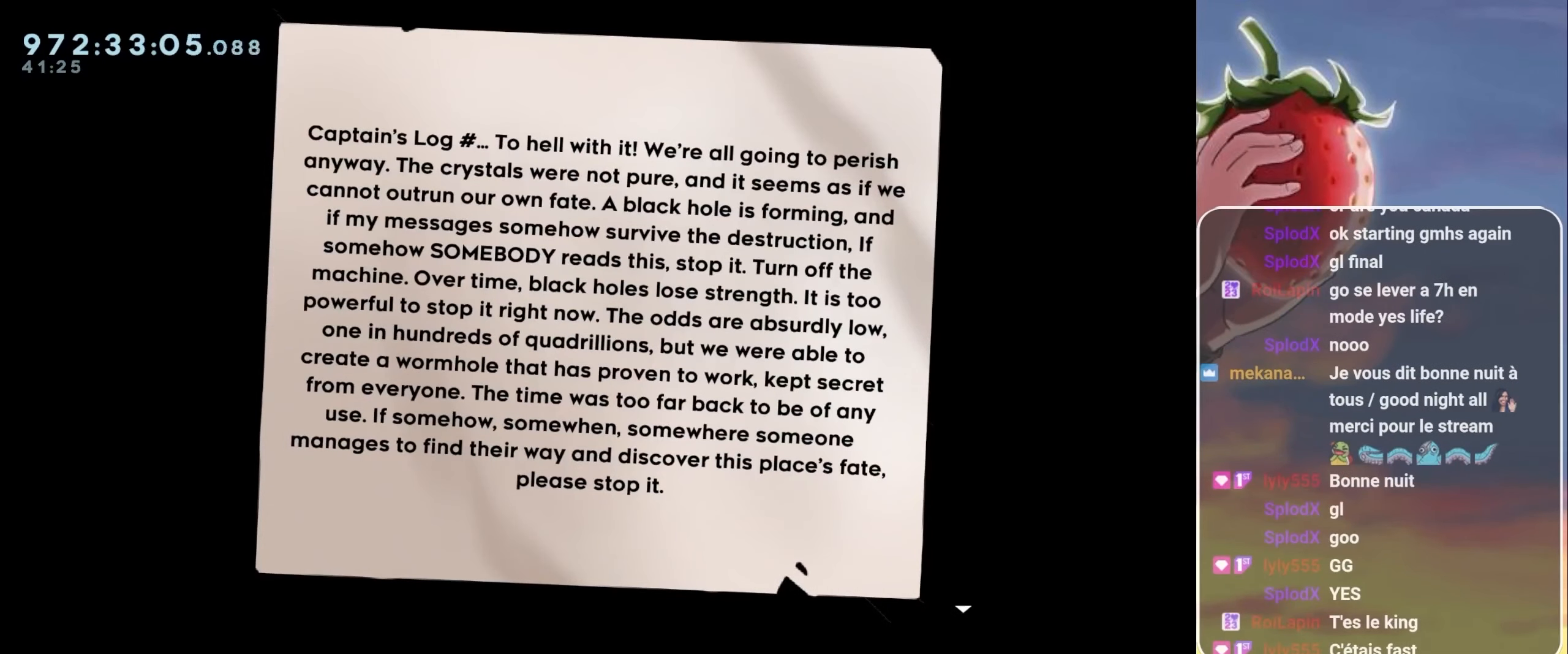
{"keys": [], "events": []}
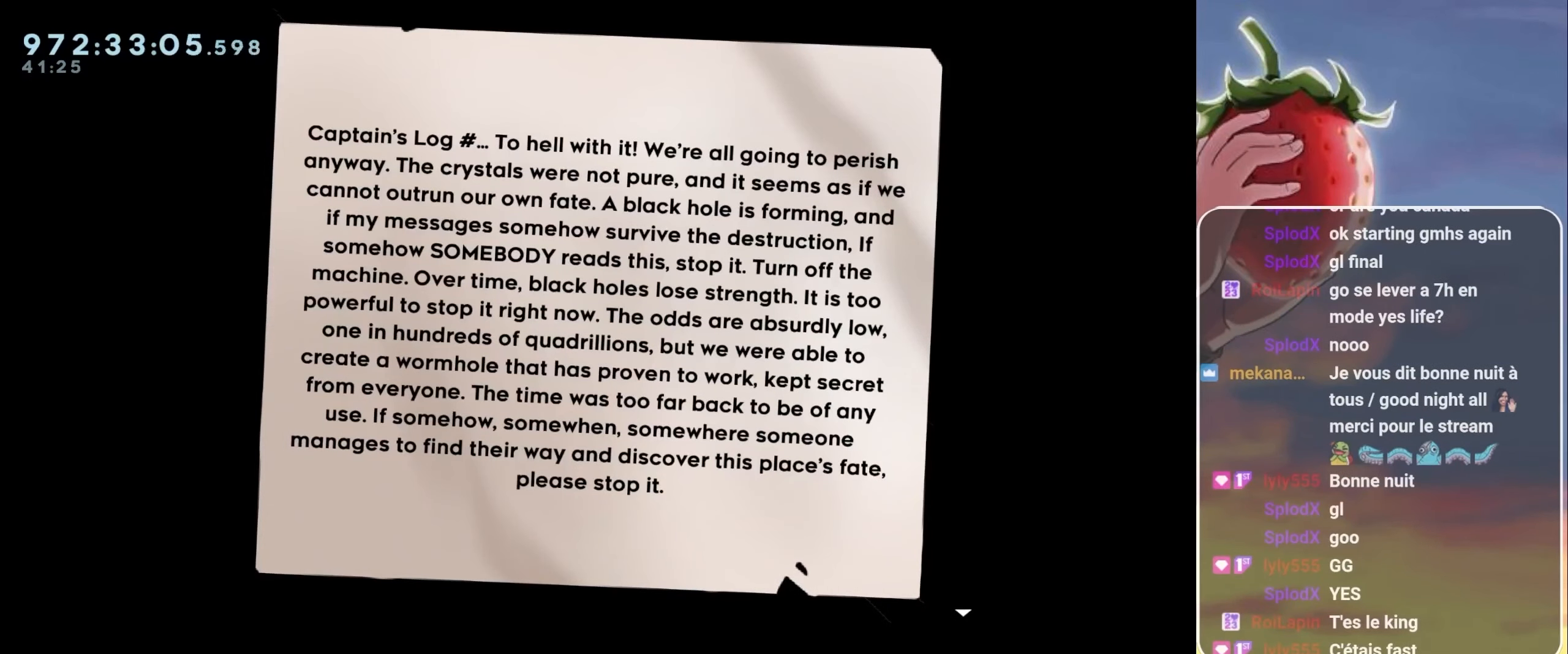
{"keys": [], "events": []}
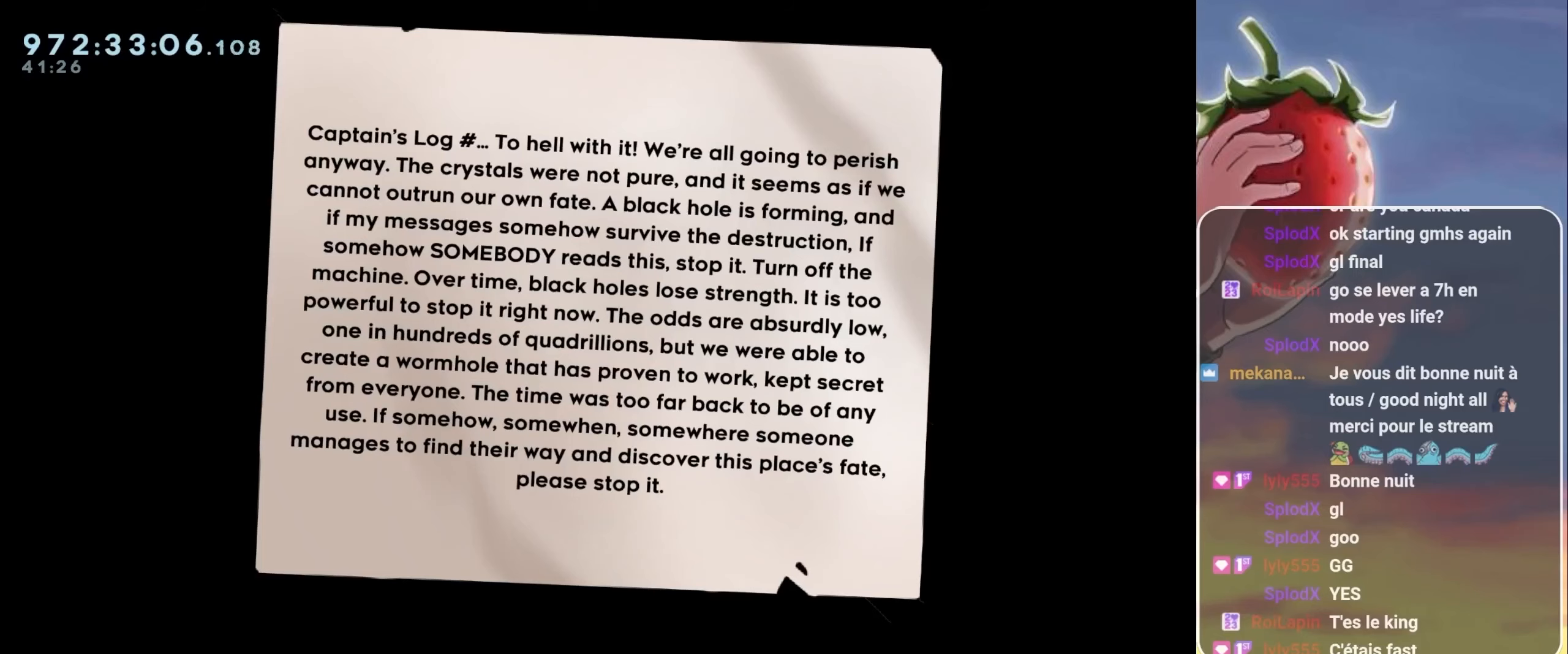
{"keys": [], "events": []}
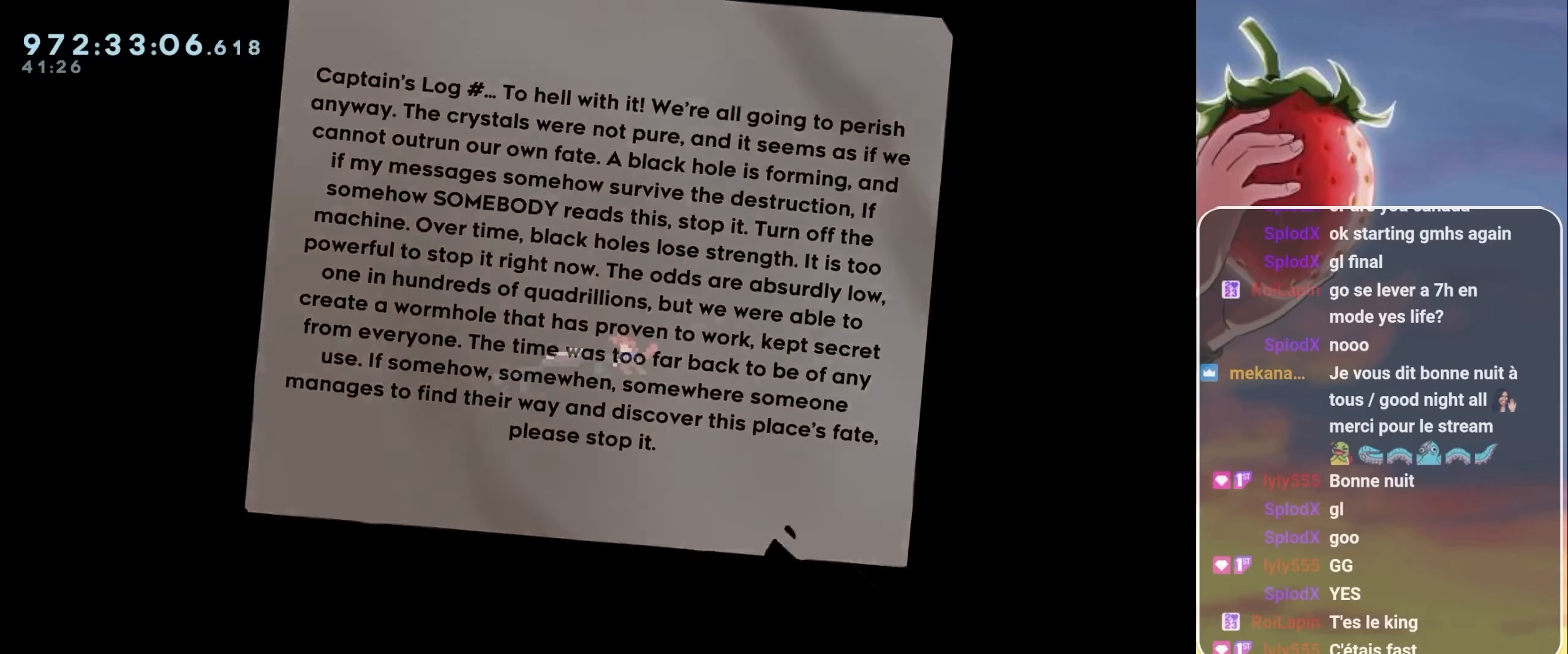
{"keys": [], "events": []}
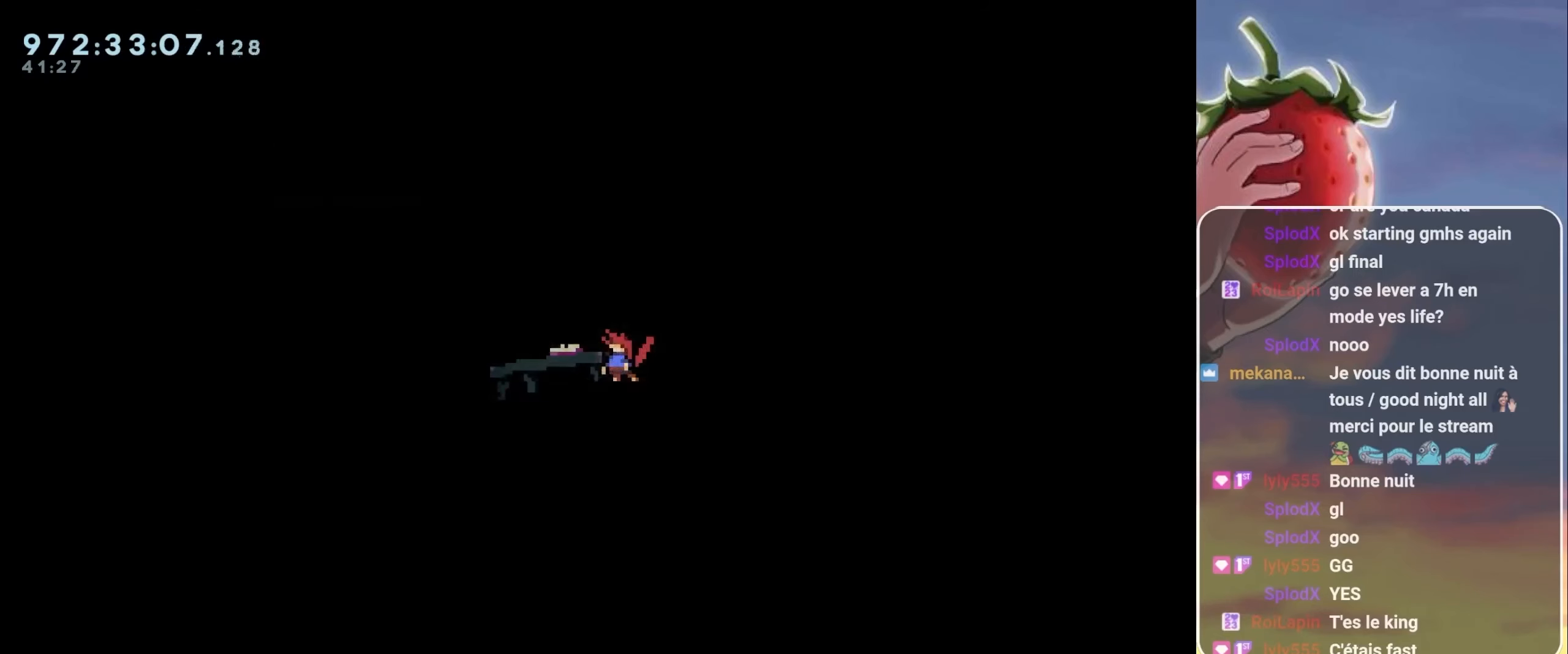
{"keys": [], "events": [[300, "down", "down"], [433, "down", "up"]]}
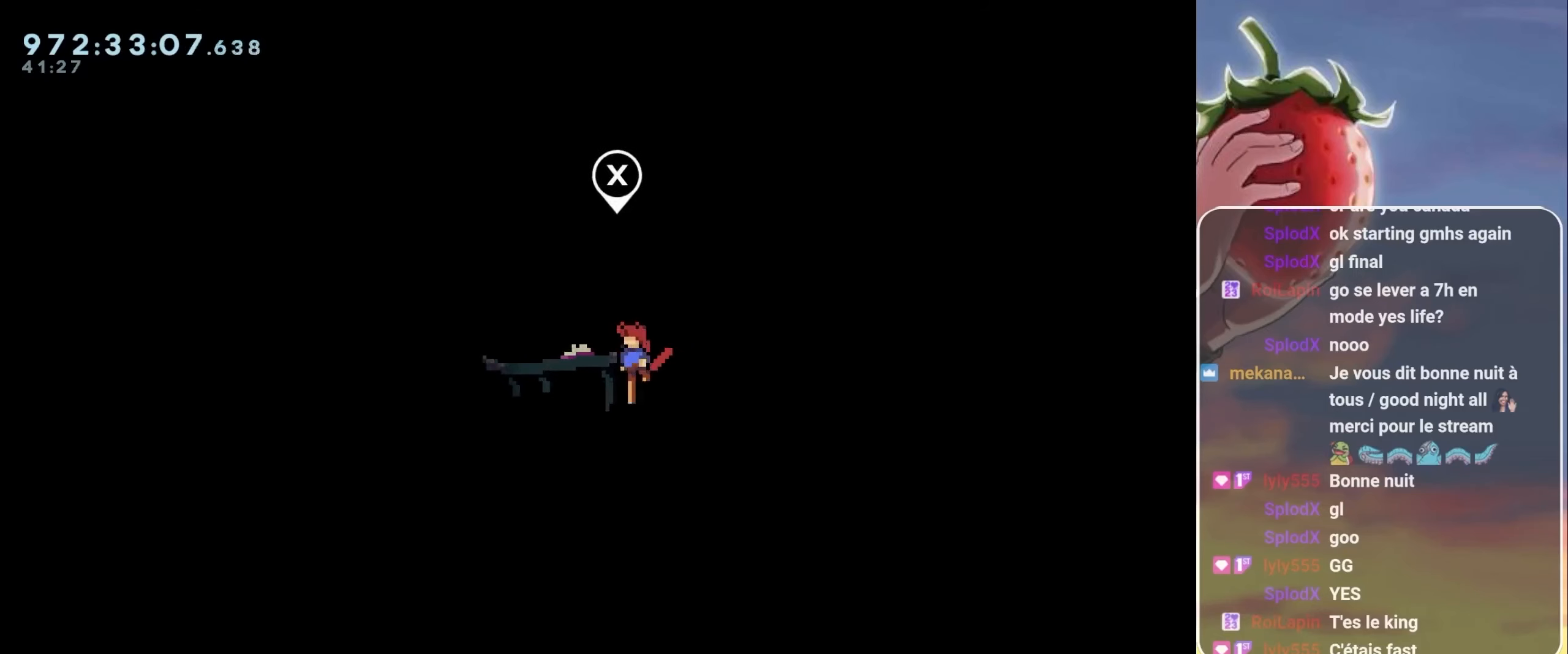
{"keys": ["dash", "down", "right"], "events": [[16, "left", "down"], [133, "left", "up"], [400, "right", "down"], [450, "dash", "down"], [450, "down", "down"]]}
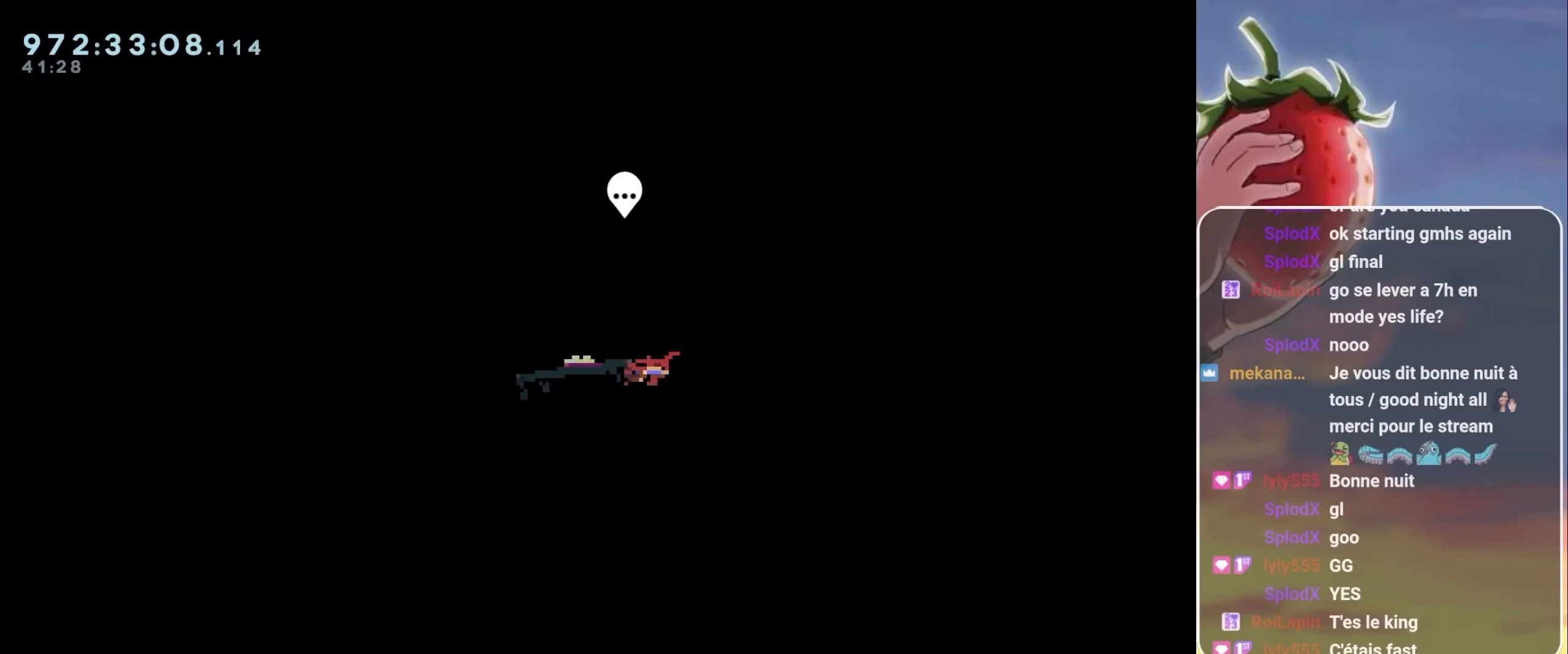
{"keys": ["grab", "jump", "right"], "events": [[83, "dash", "up"], [133, "jump", "down"], [283, "down", "up"], [466, "grab", "down"]]}
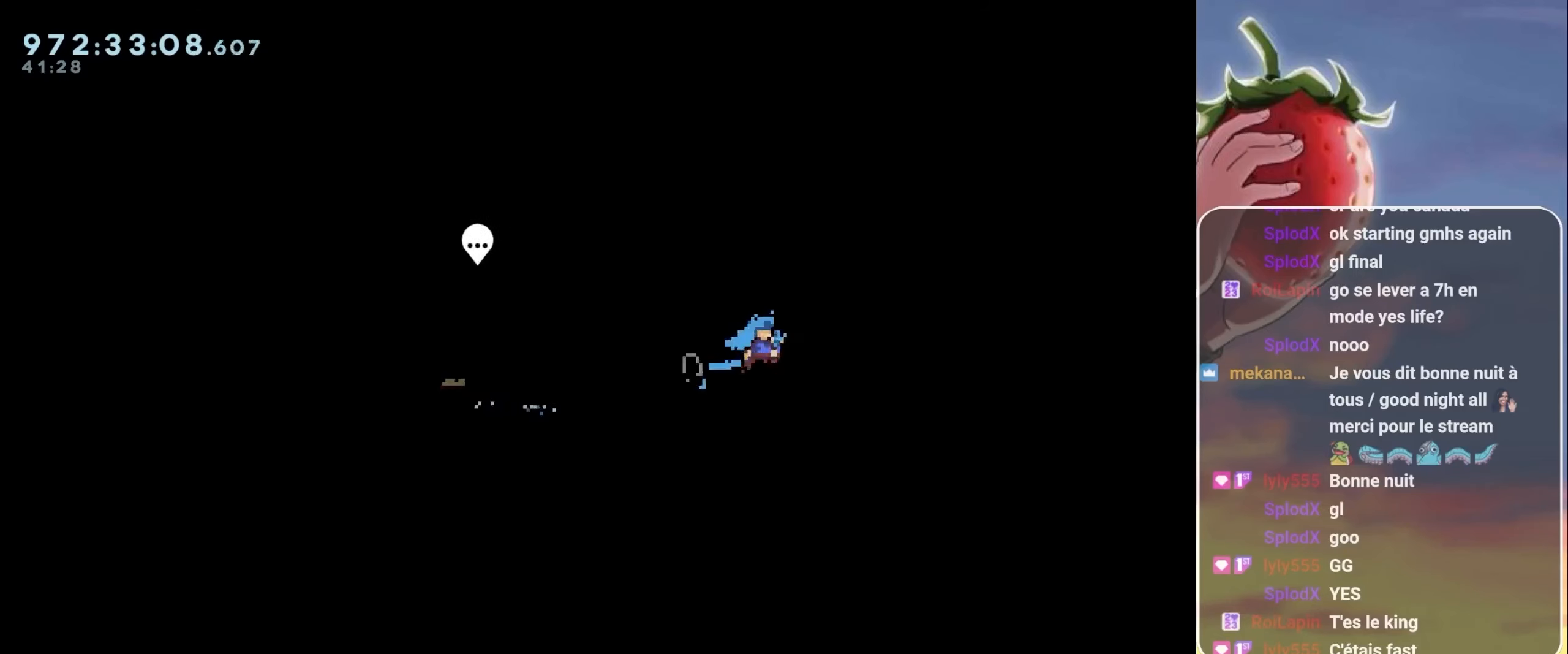
{"keys": ["down", "jump", "right"], "events": [[16, "grab", "up"], [250, "jump", "up"], [333, "down", "down"], [383, "jump", "down"]]}